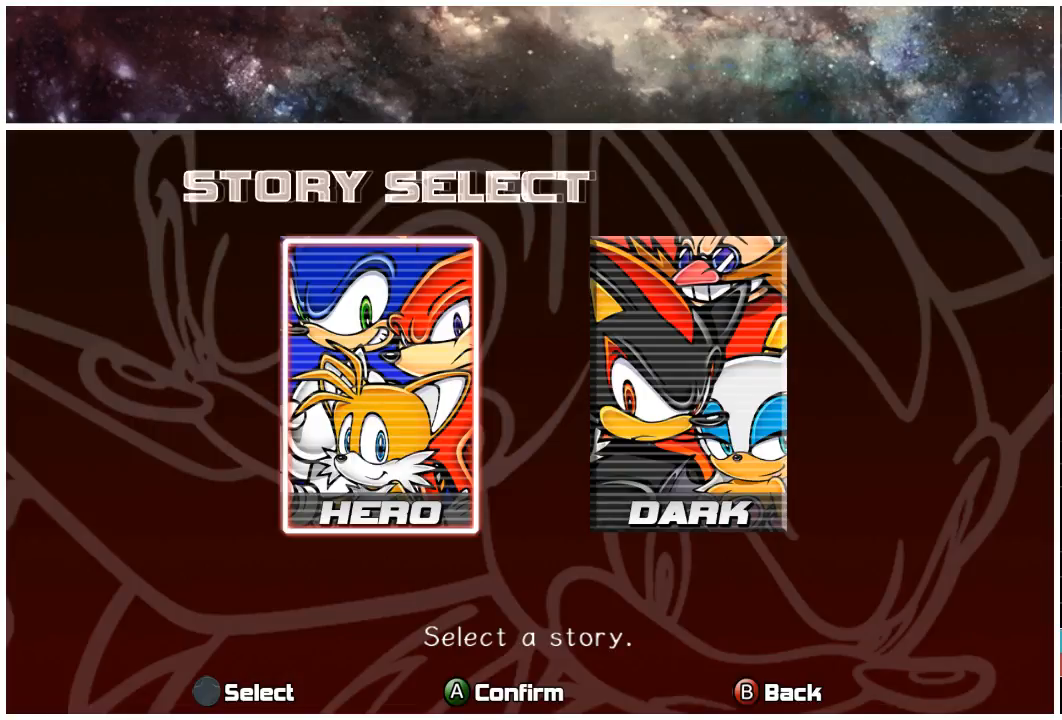
Gameplay with a controller (Xbox layout); each line is a JSON object with the inputs held at the frame after it. "events" lists button and stick changes between this image and that frame as [ms after this image, input, new state], when the widget could be followed in between. Not read: L1 L2 R1 R2.
{"buttons": [], "left_stick": "right", "right_stick": "center", "events": [[200, "left_stick", "up"], [300, "left_stick", "left"], [433, "left_stick", "down-right"], [500, "left_stick", "right"]]}
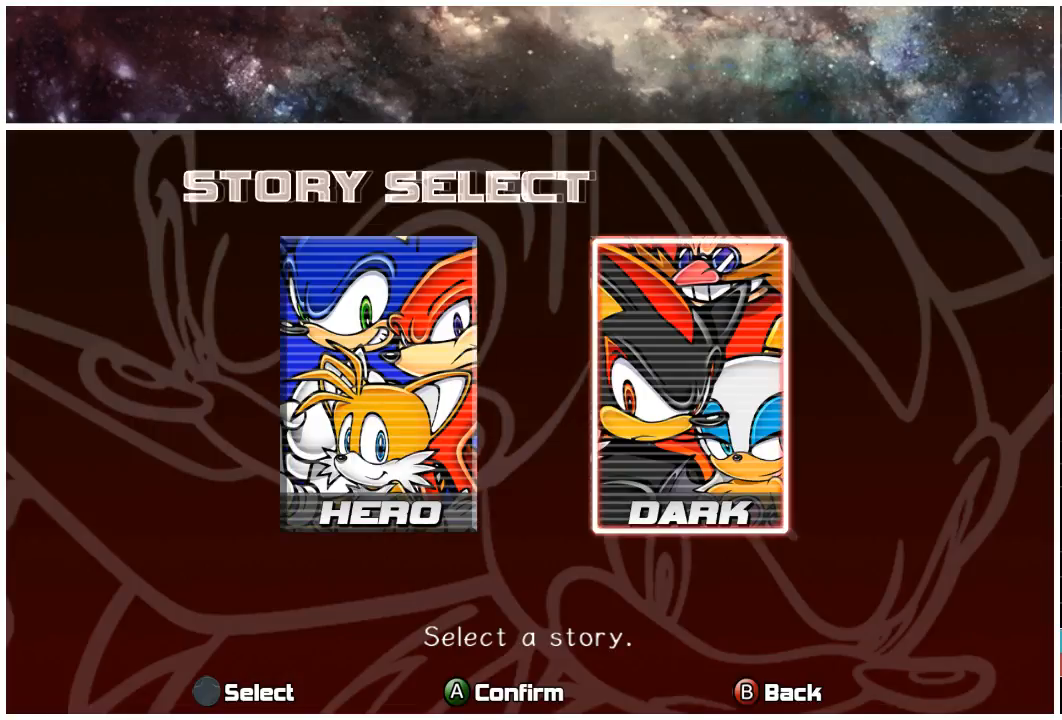
{"buttons": [], "left_stick": "center", "right_stick": "center", "events": [[33, "left_stick", "up-right"], [100, "left_stick", "up-left"], [233, "left_stick", "down-left"], [350, "left_stick", "center"]]}
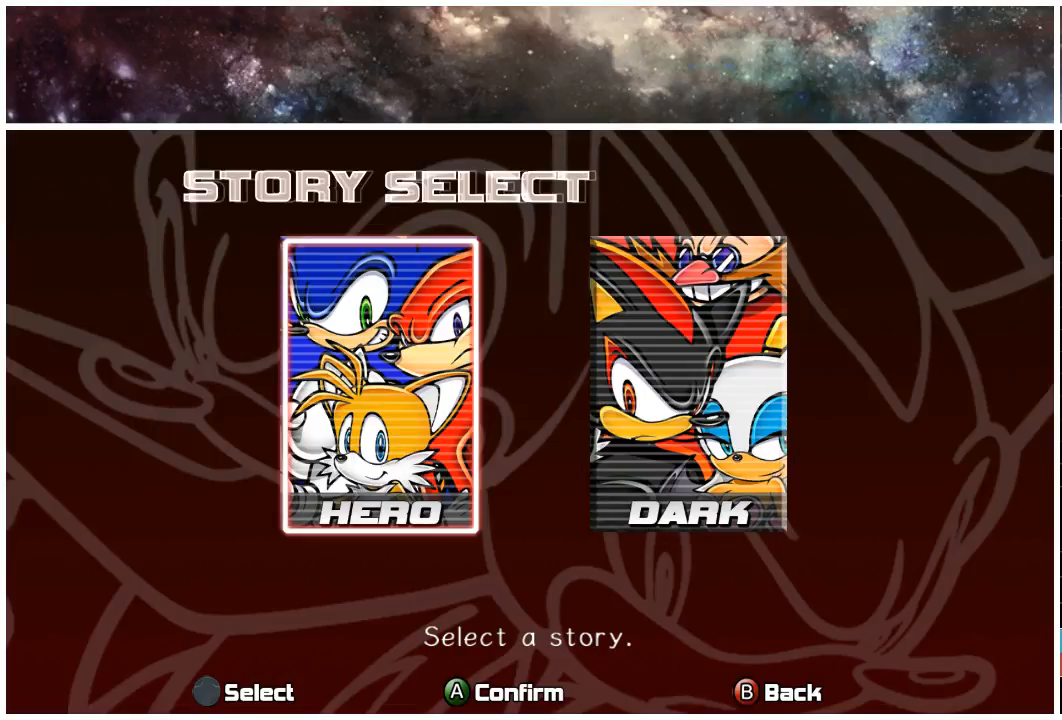
{"buttons": [], "left_stick": "right", "right_stick": "center", "events": [[250, "left_stick", "right"], [383, "left_stick", "left"], [483, "left_stick", "right"]]}
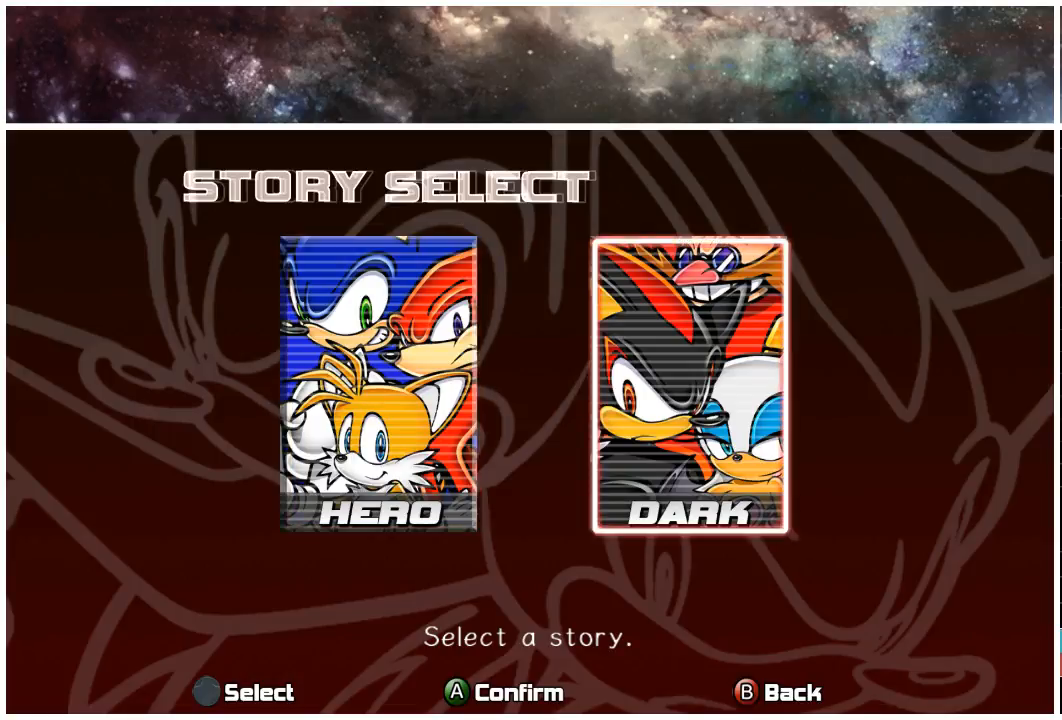
{"buttons": [], "left_stick": "center", "right_stick": "center", "events": [[83, "left_stick", "left"], [183, "left_stick", "right"], [283, "left_stick", "center"]]}
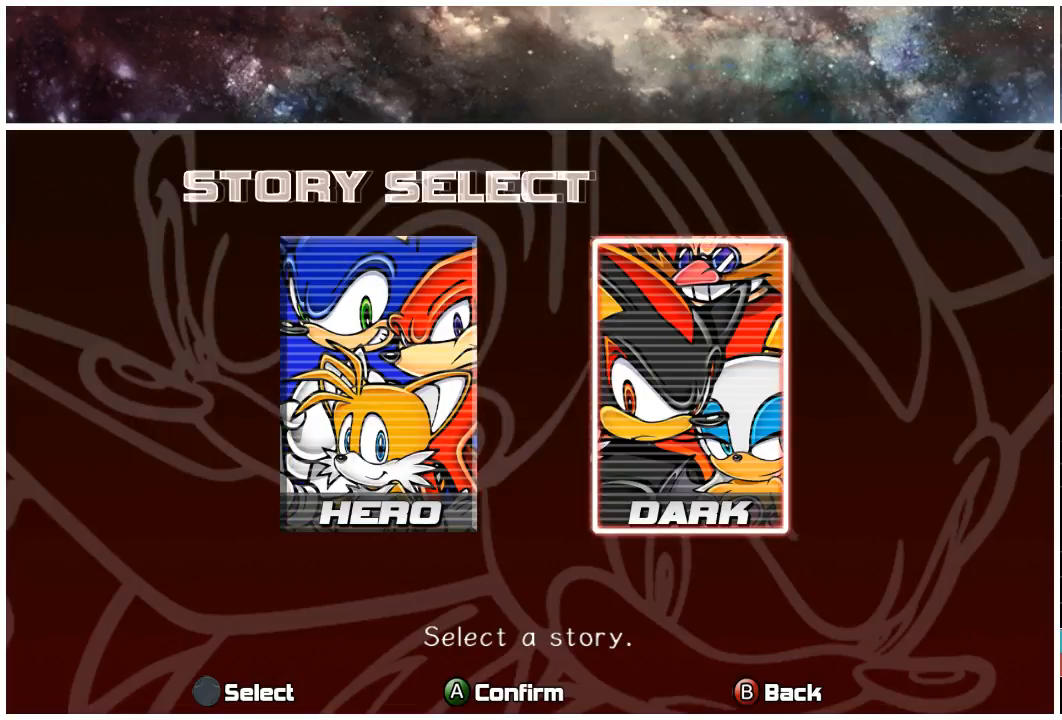
{"buttons": [], "left_stick": "center", "right_stick": "center", "events": [[83, "left_stick", "left"], [250, "left_stick", "center"]]}
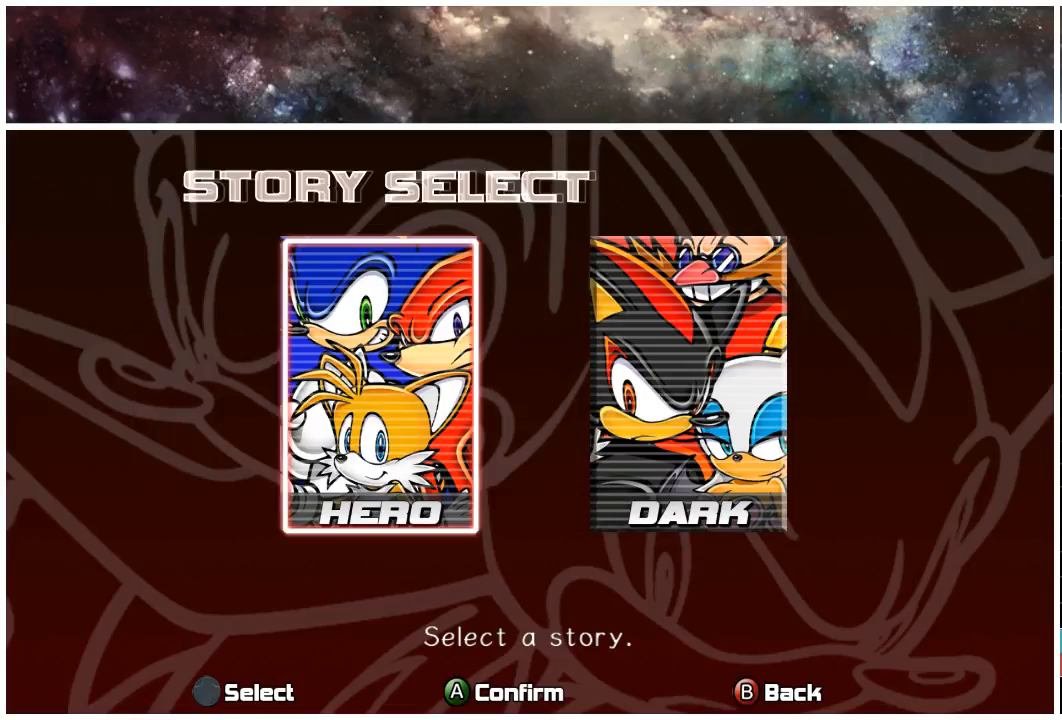
{"buttons": [], "left_stick": "center", "right_stick": "center", "events": []}
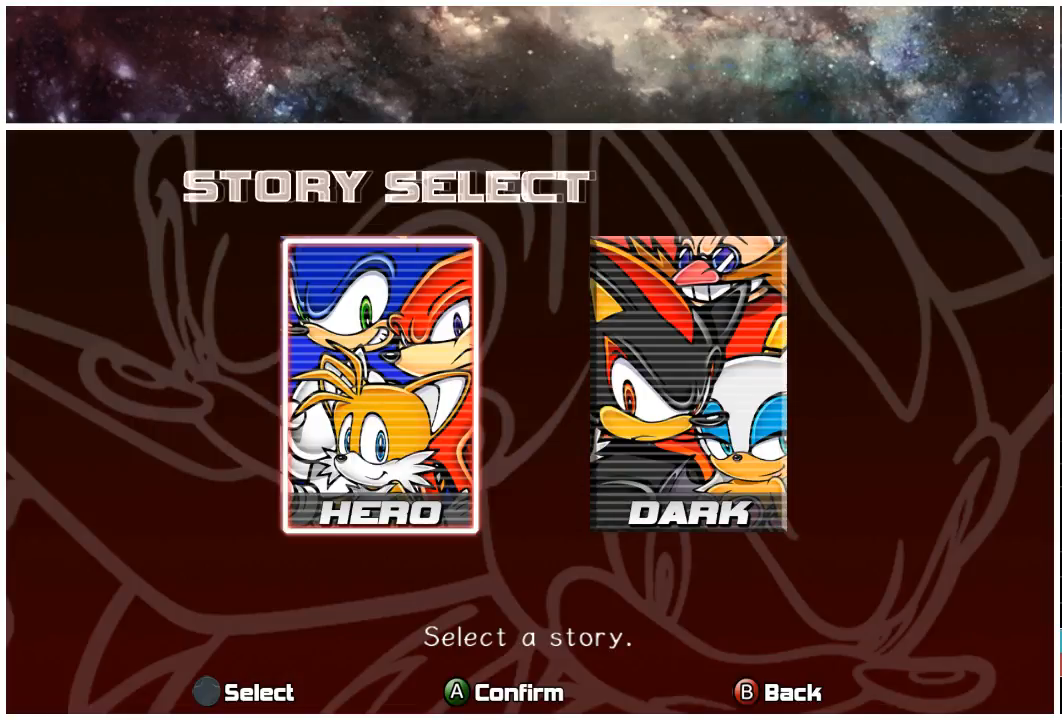
{"buttons": [], "left_stick": "center", "right_stick": "center", "events": []}
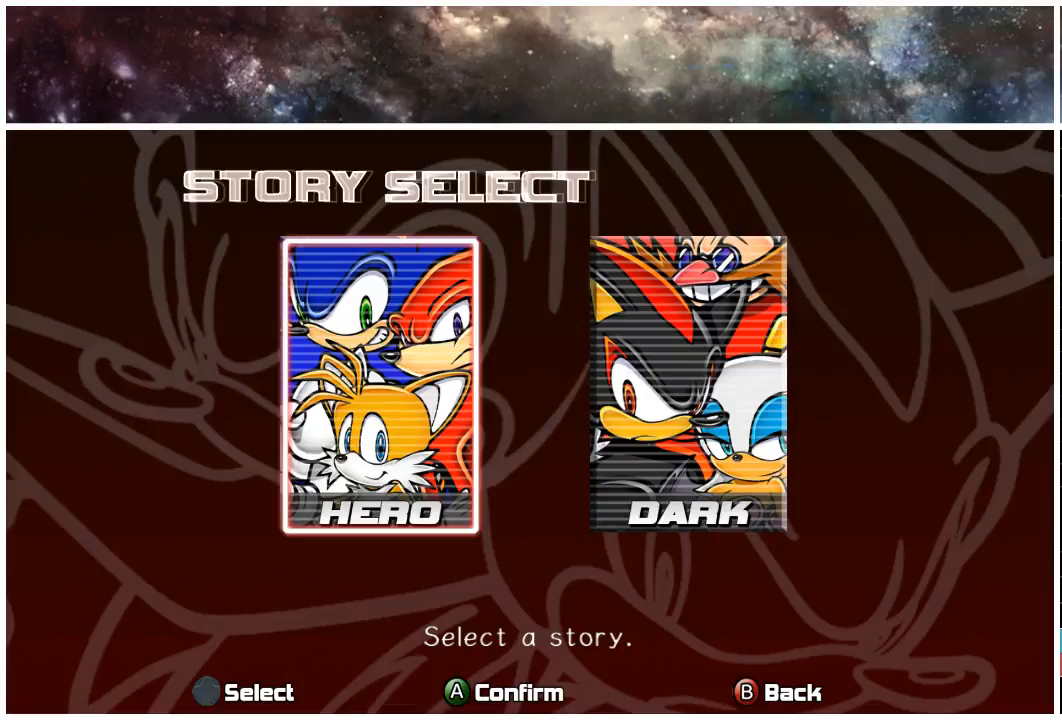
{"buttons": [], "left_stick": "center", "right_stick": "center", "events": []}
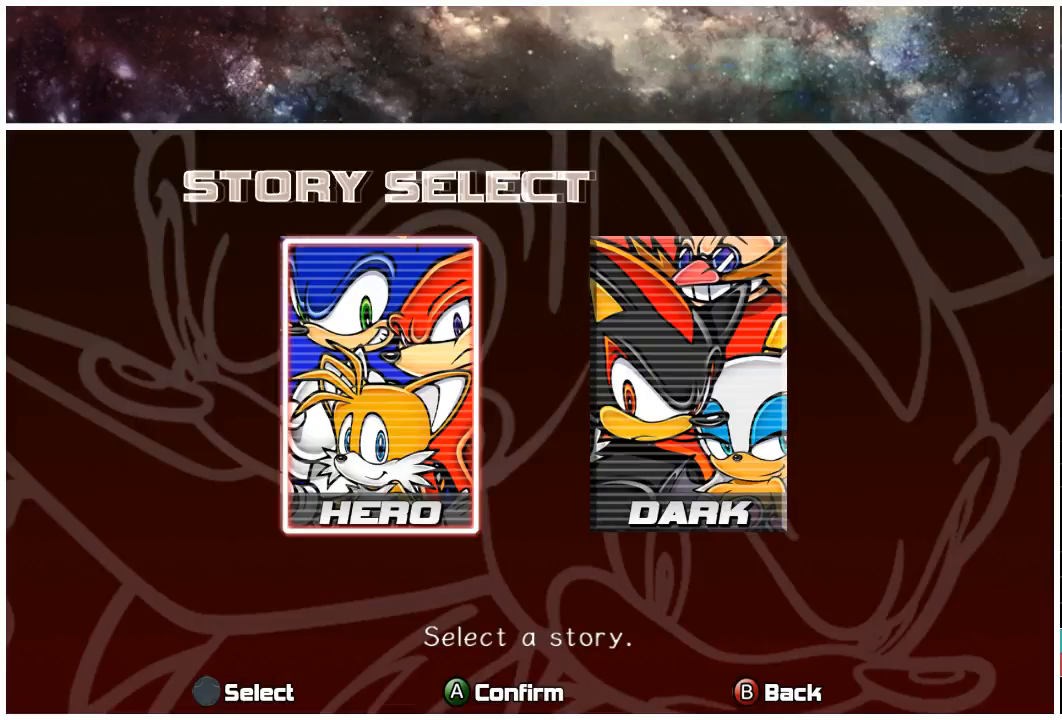
{"buttons": [], "left_stick": "center", "right_stick": "center", "events": []}
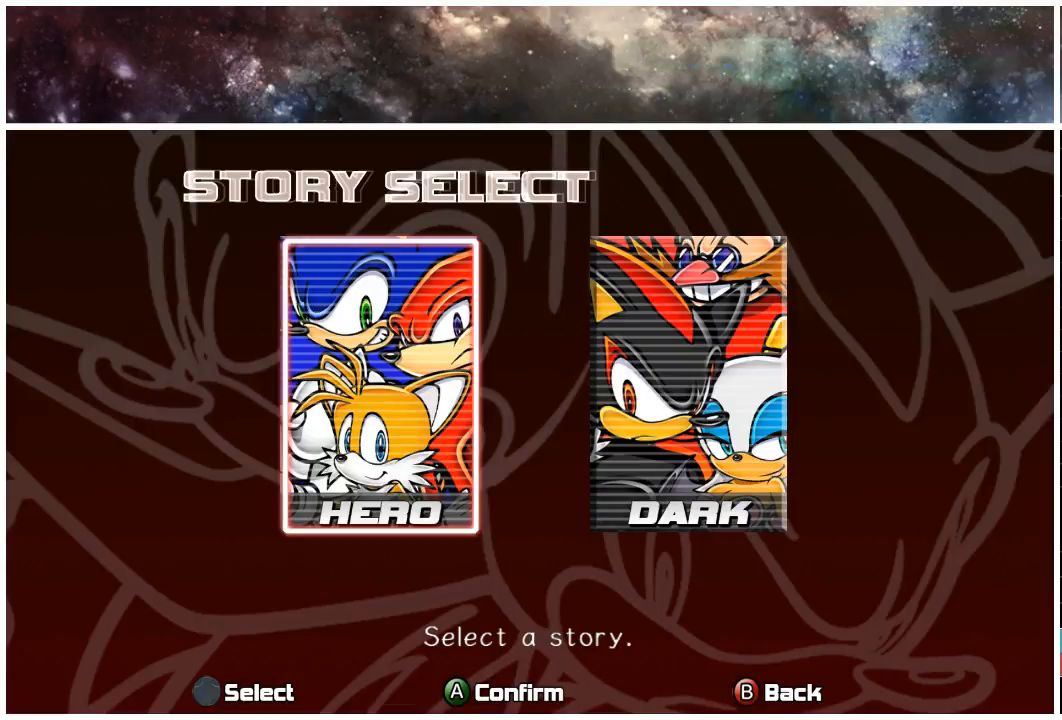
{"buttons": [], "left_stick": "center", "right_stick": "center", "events": []}
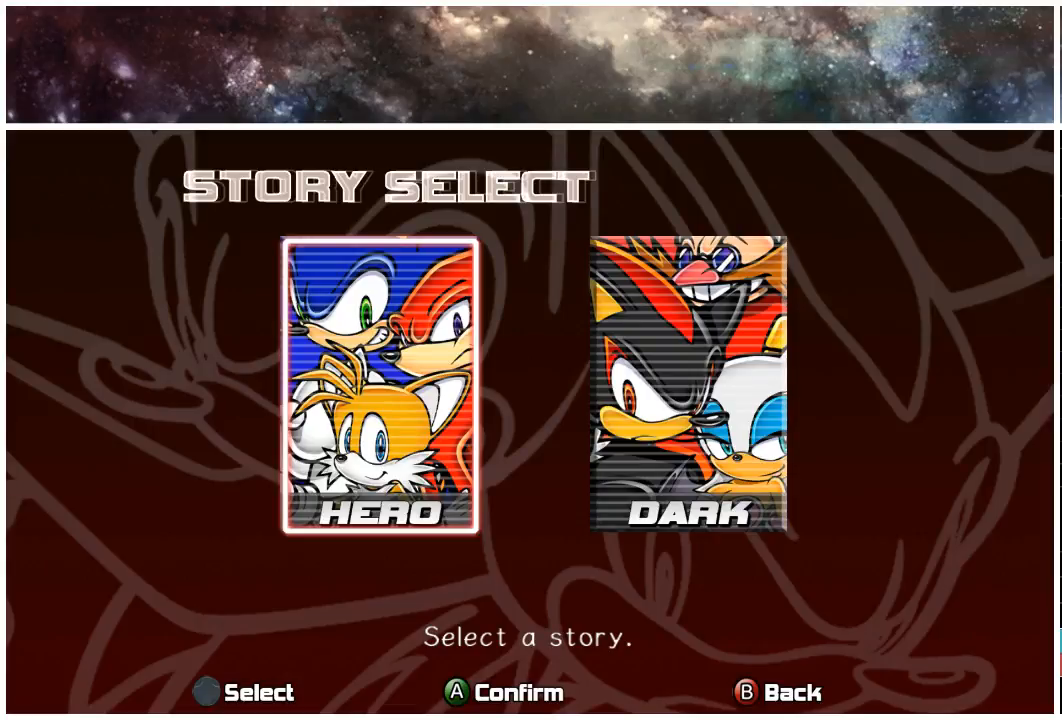
{"buttons": [], "left_stick": "center", "right_stick": "center", "events": []}
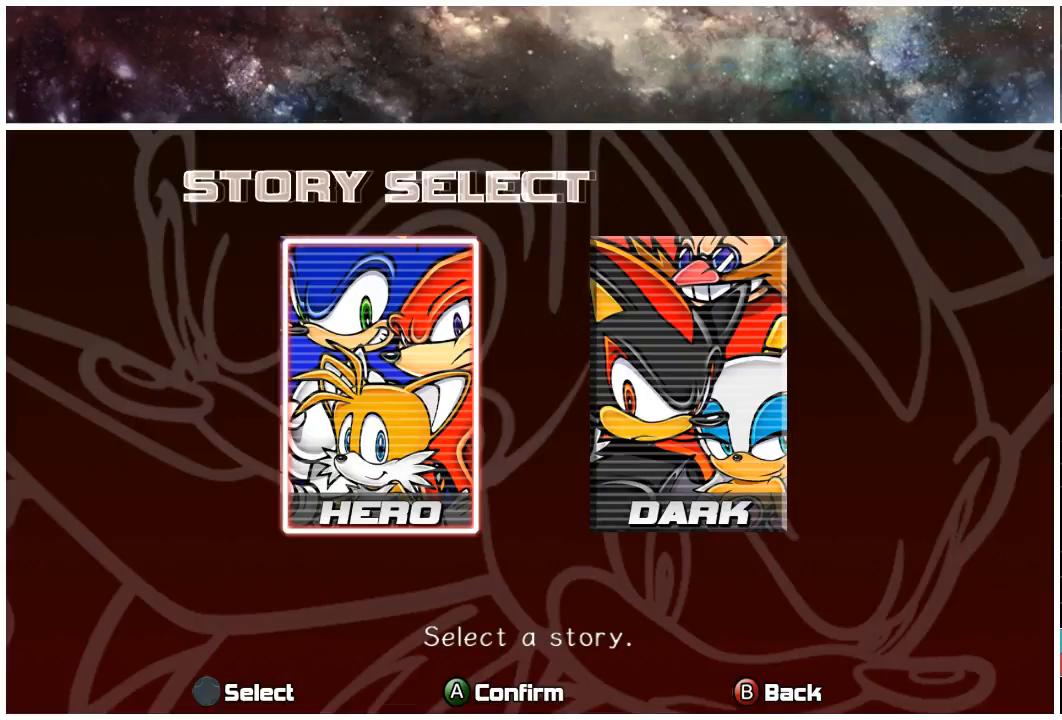
{"buttons": [], "left_stick": "down", "right_stick": "center", "events": [[217, "left_stick", "up"], [367, "left_stick", "left"], [467, "left_stick", "down"]]}
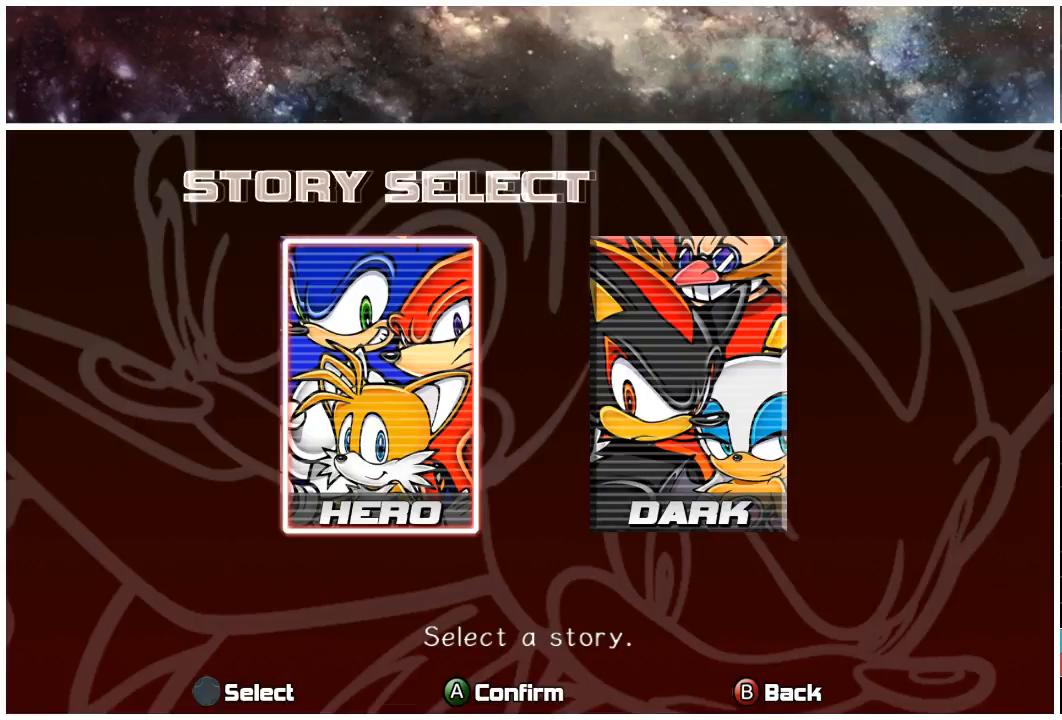
{"buttons": [], "left_stick": "center", "right_stick": "center", "events": [[100, "left_stick", "right"], [200, "left_stick", "up"], [300, "left_stick", "center"]]}